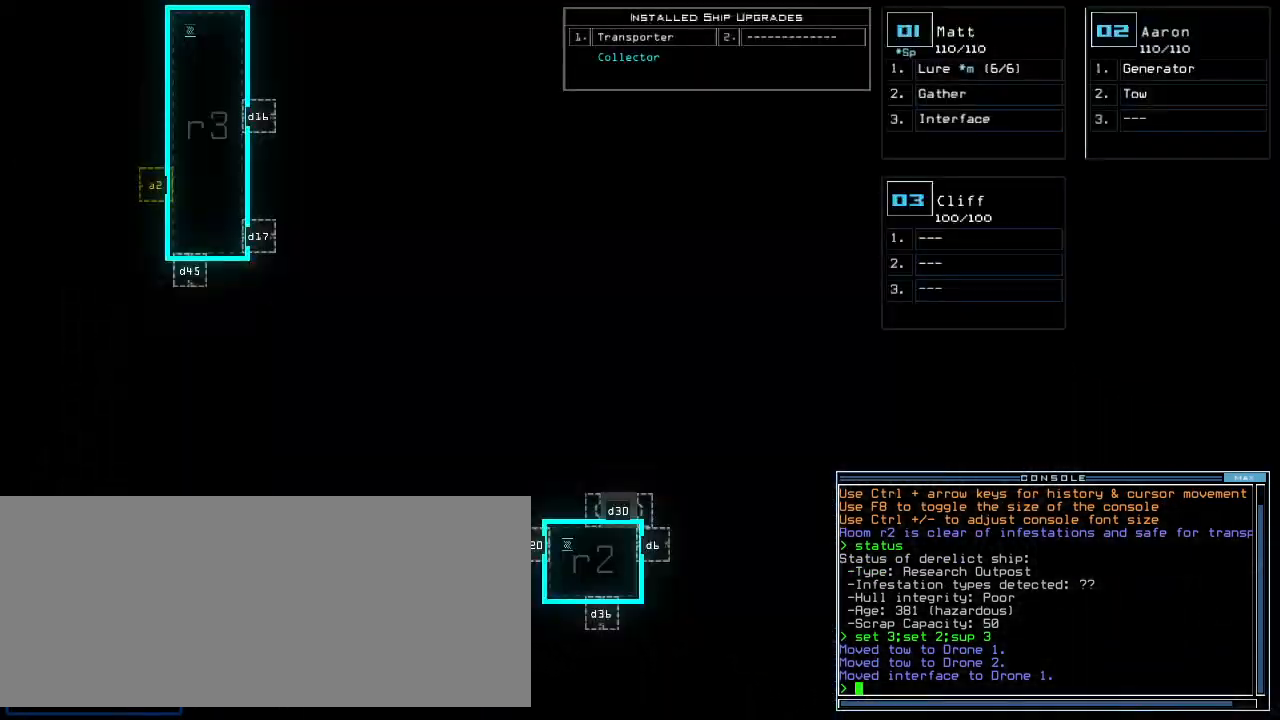
Gameplay with keyboard; each line is a JSON object with the keys held at the frame after it. "events" lists presses ("down") and releases ("up") of ".", "0", "1", "2", "3", "4", "5", "6", "7", "8", "9", "a", "b", "backspace", "c", "caps_lock", "comma", "ctrl_l", "ctrl_r", "d", "down", "e", "equals", "escape", "f", "f8", "g", "h", "i", "j", "k", "l", "left", "m", "minus", "n", "num3", "num9", "o", "p", "q", "quote", "r", "return", "right", "s", "semicolon", "shift_l", "shift_r", "space", "t", "tab", "tilde", "u", "up", "v", "w", "x", "y" and "z" between this image and that frame as [ms after this image, input, new state], when the widget could be followed in between. No other keys are recorded. Mouse input is not recorded.
{"keys": [], "events": []}
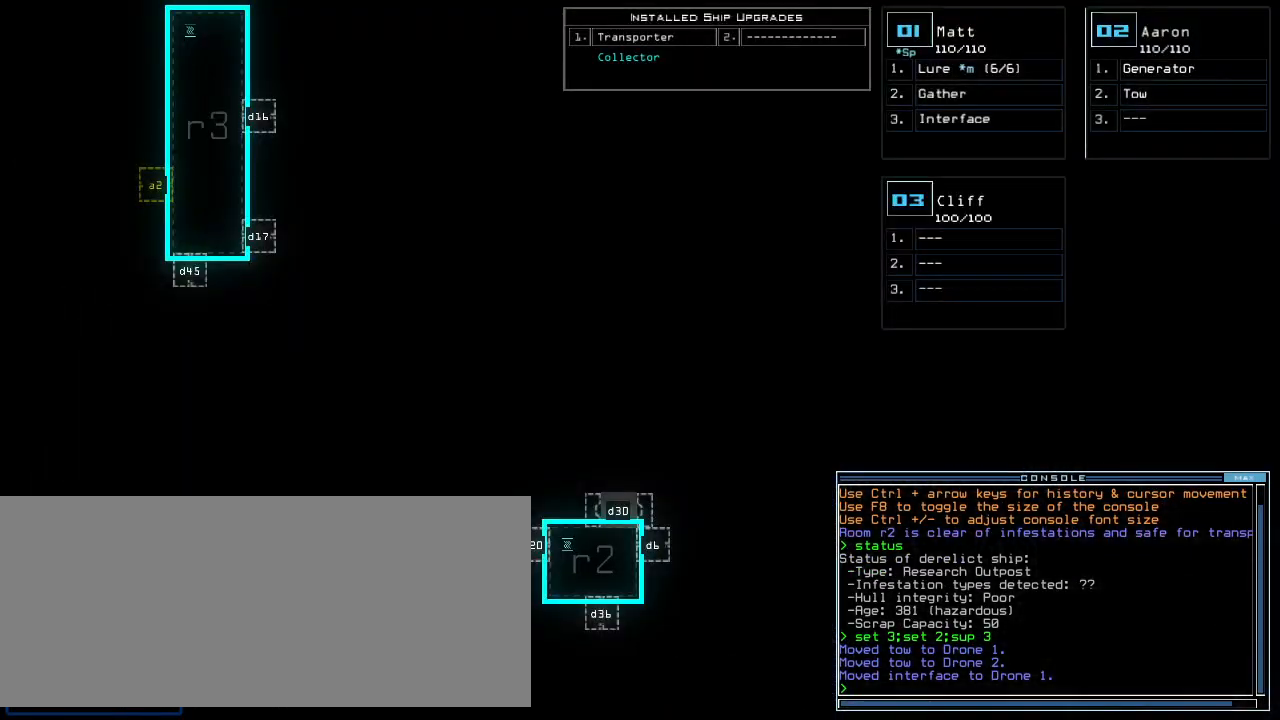
{"keys": ["n", "space"], "events": [[140, "t", "down"], [200, "t", "up"], [320, "r", "down"], [340, "a", "down"], [380, "r", "up"], [420, "n", "down"], [440, "a", "up"], [480, "space", "down"]]}
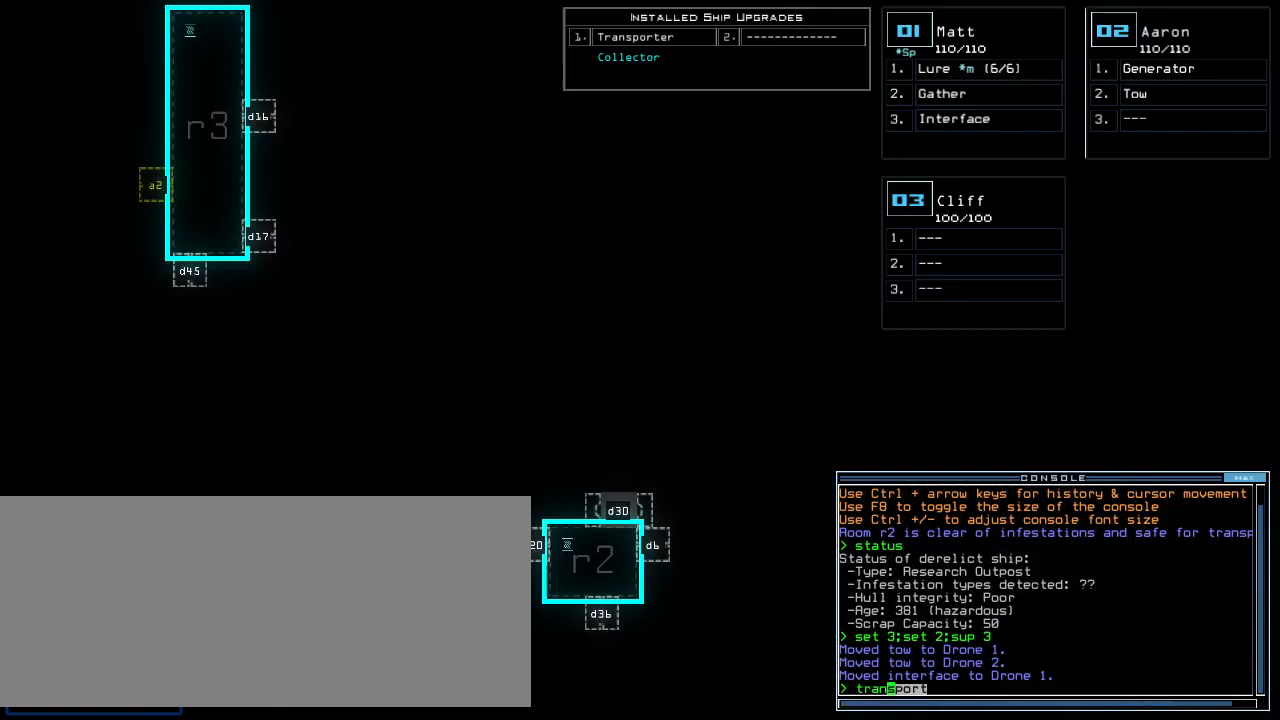
{"keys": [], "events": [[20, "n", "up"], [60, "space", "up"], [180, "1", "down"], [240, "1", "up"], [260, "space", "down"], [300, "space", "up"], [360, "2", "down"], [400, "2", "up"], [420, "space", "down"], [500, "space", "up"]]}
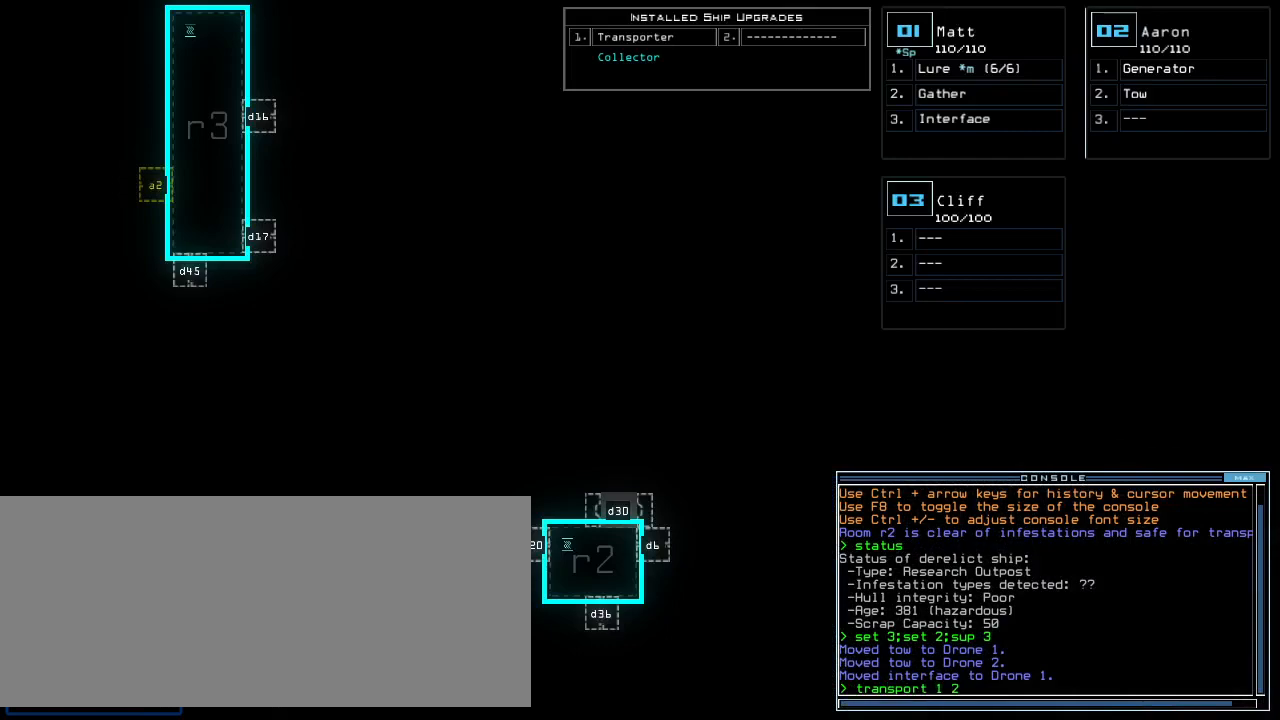
{"keys": [], "events": [[60, "r", "down"], [120, "2", "down"], [160, "r", "up"], [200, "2", "up"]]}
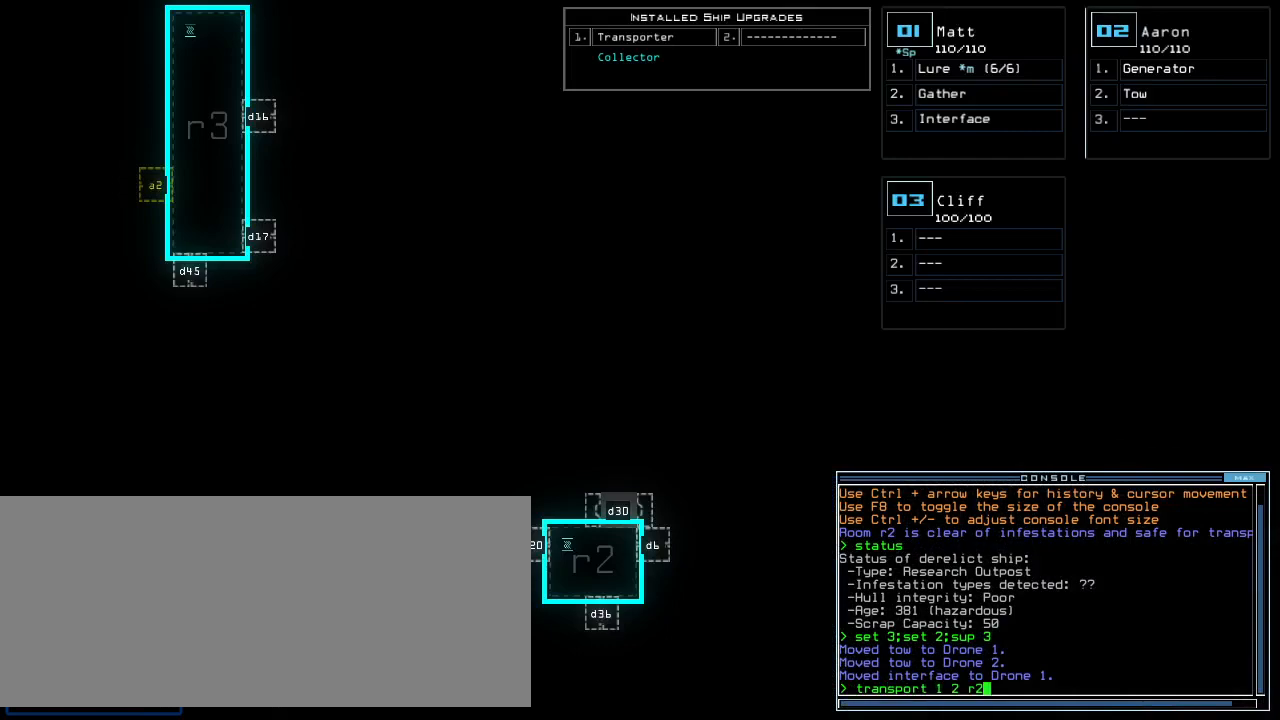
{"keys": ["left"], "events": [[460, "left", "down"]]}
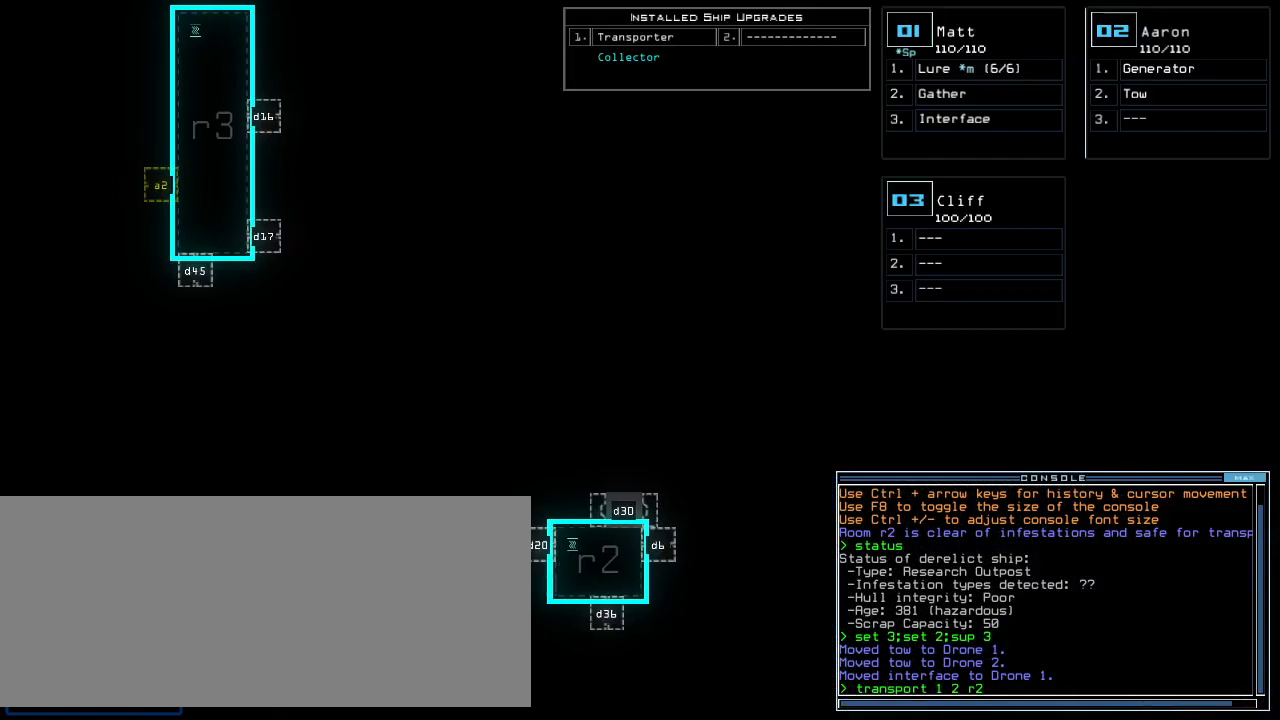
{"keys": ["up"], "events": [[220, "left", "up"], [220, "up", "down"]]}
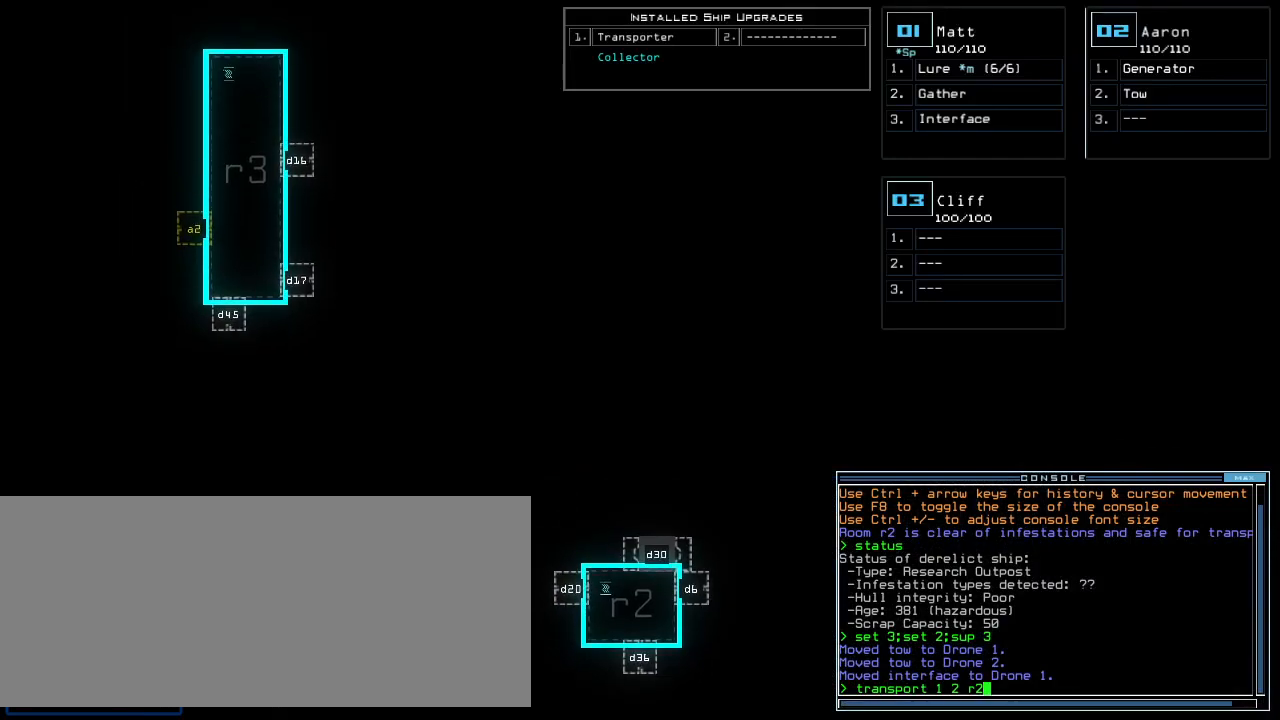
{"keys": ["down"], "events": [[240, "up", "up"], [380, "down", "down"]]}
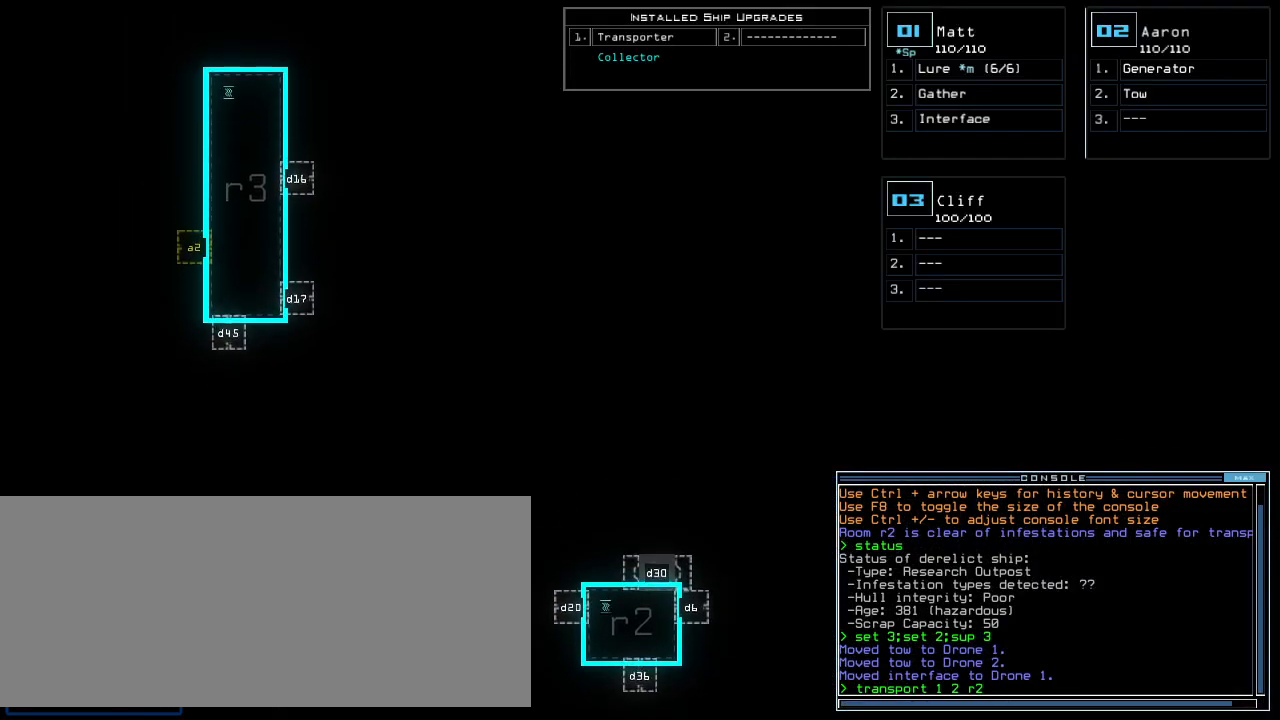
{"keys": ["down"], "events": []}
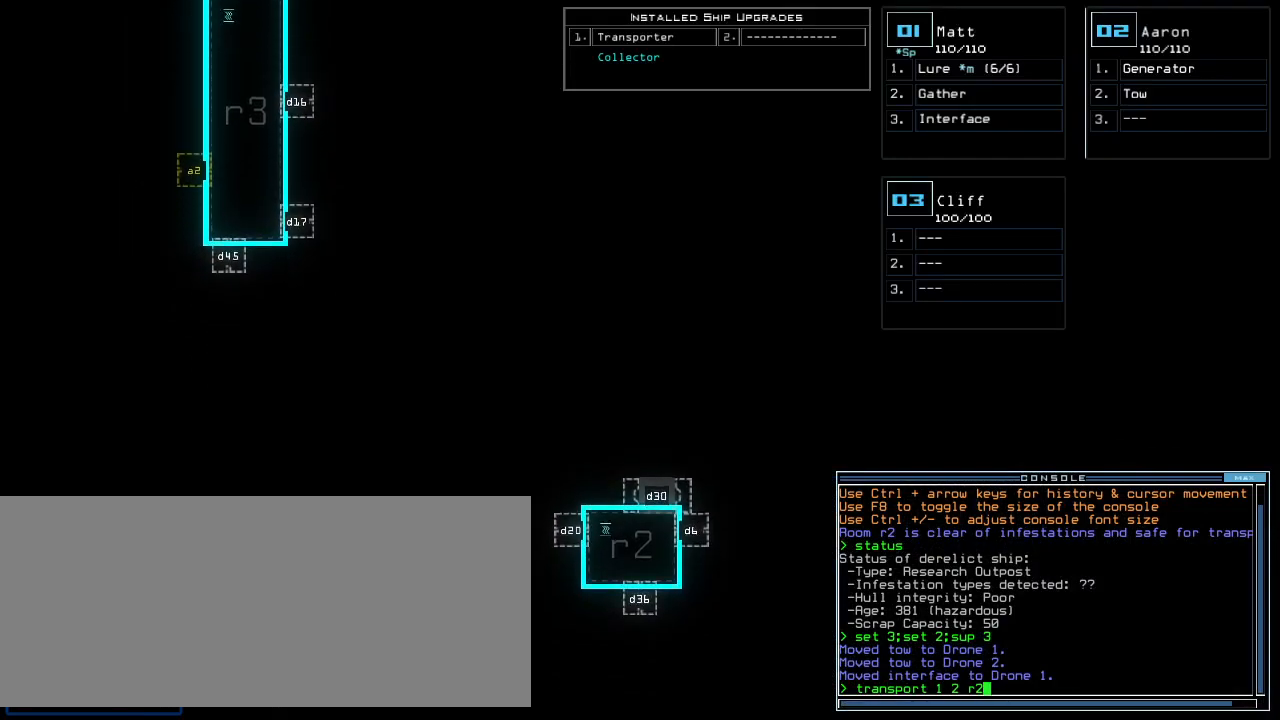
{"keys": [], "events": [[60, "down", "up"]]}
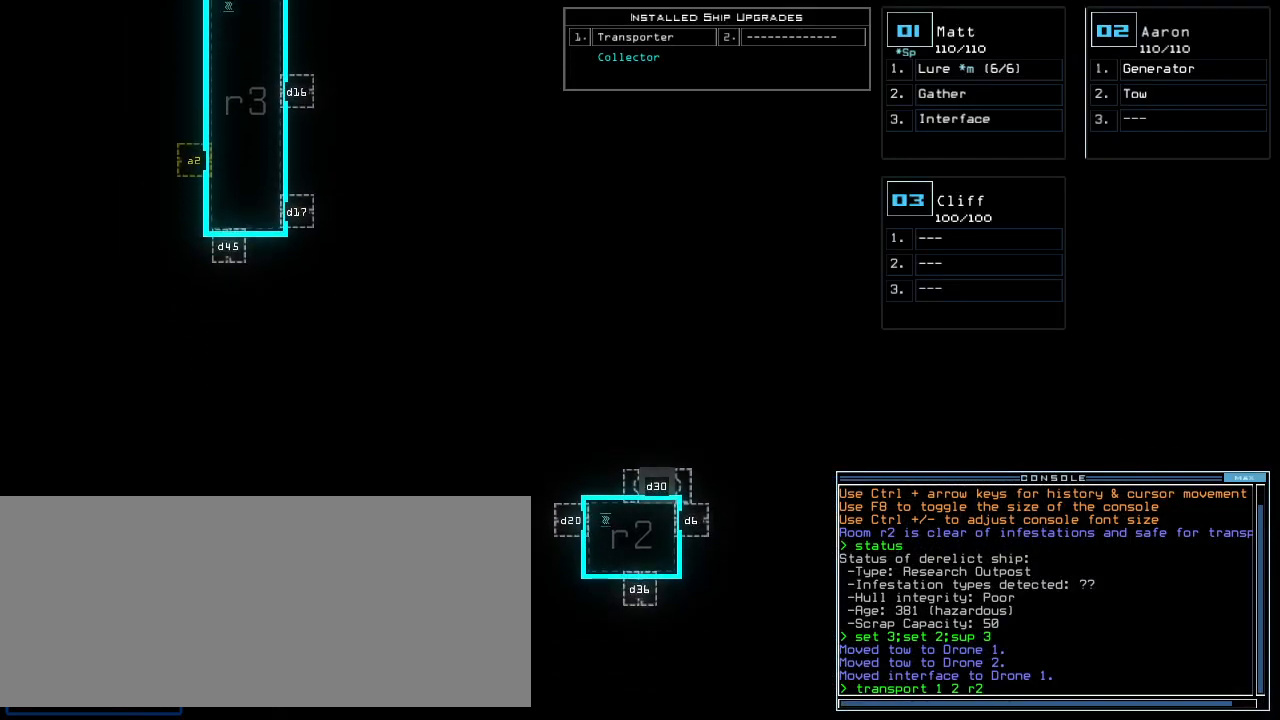
{"keys": [], "events": []}
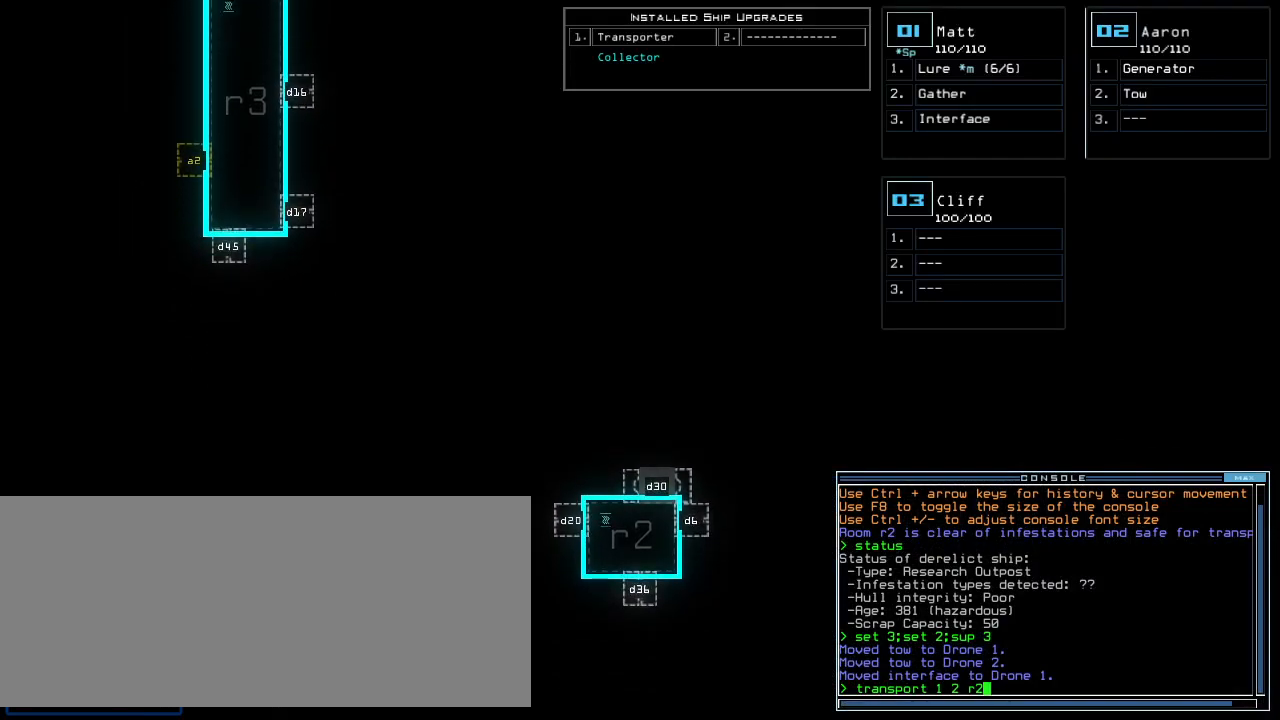
{"keys": [], "events": []}
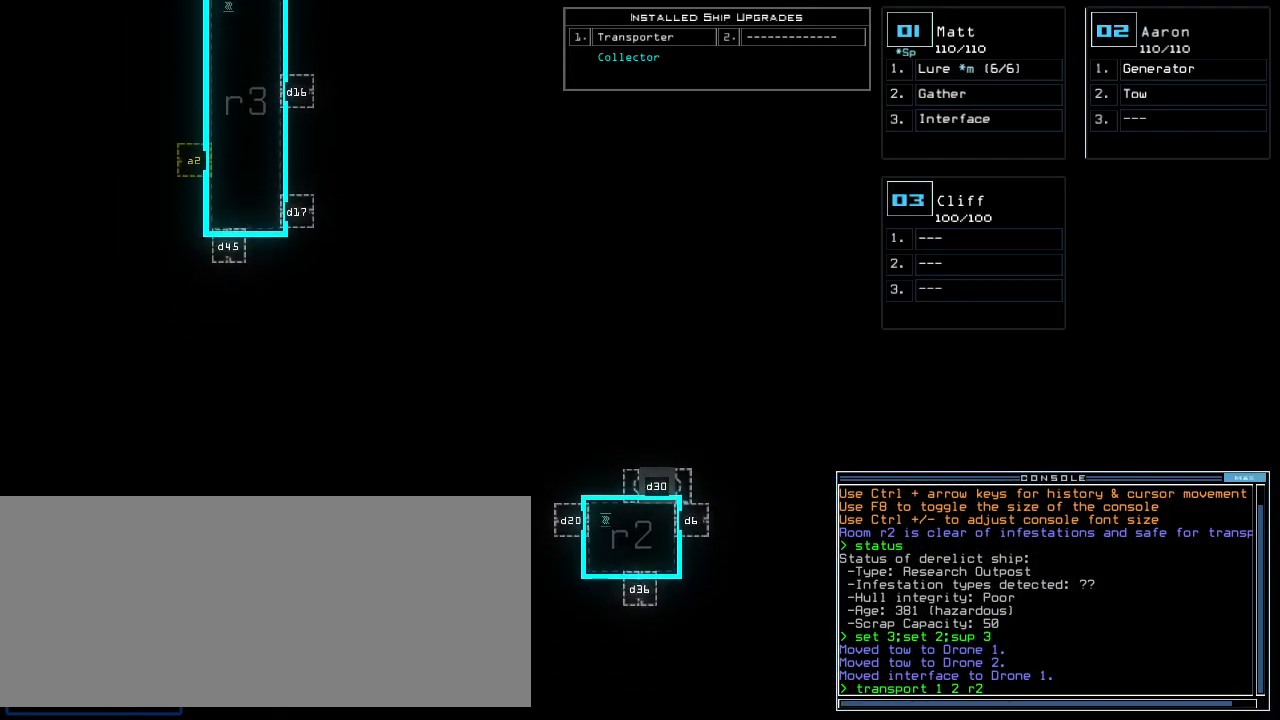
{"keys": [], "events": []}
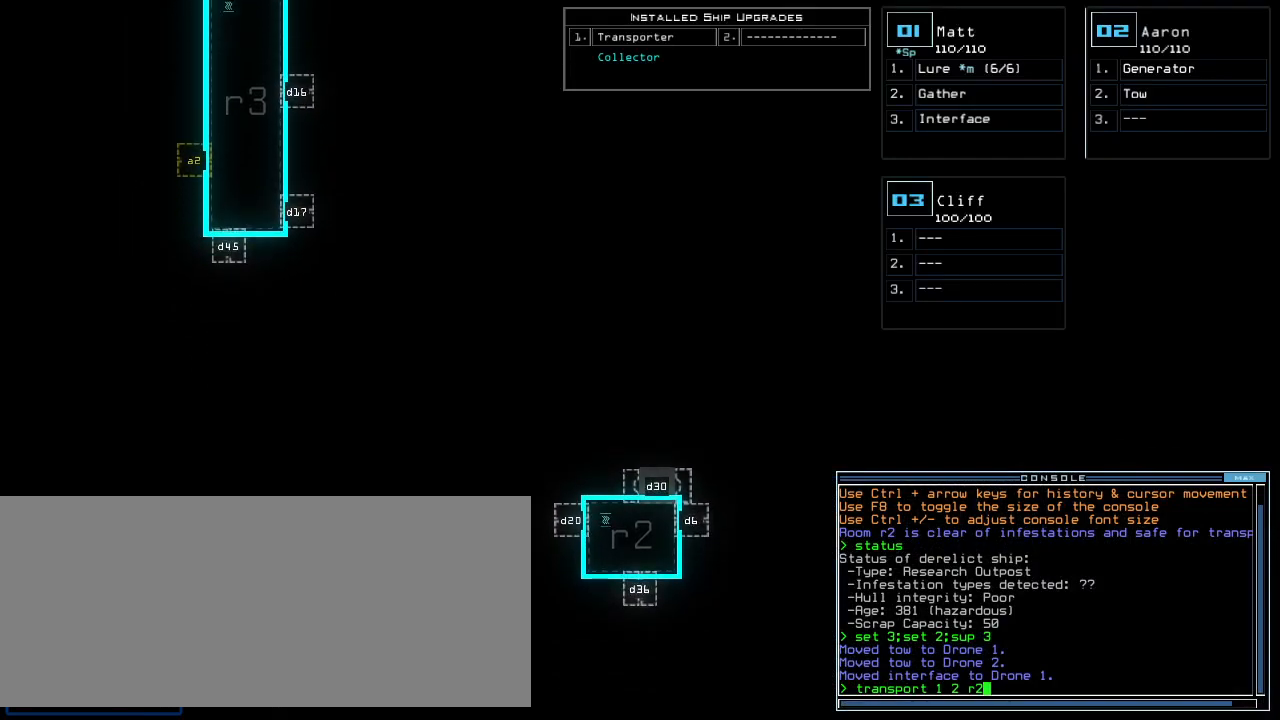
{"keys": [], "events": []}
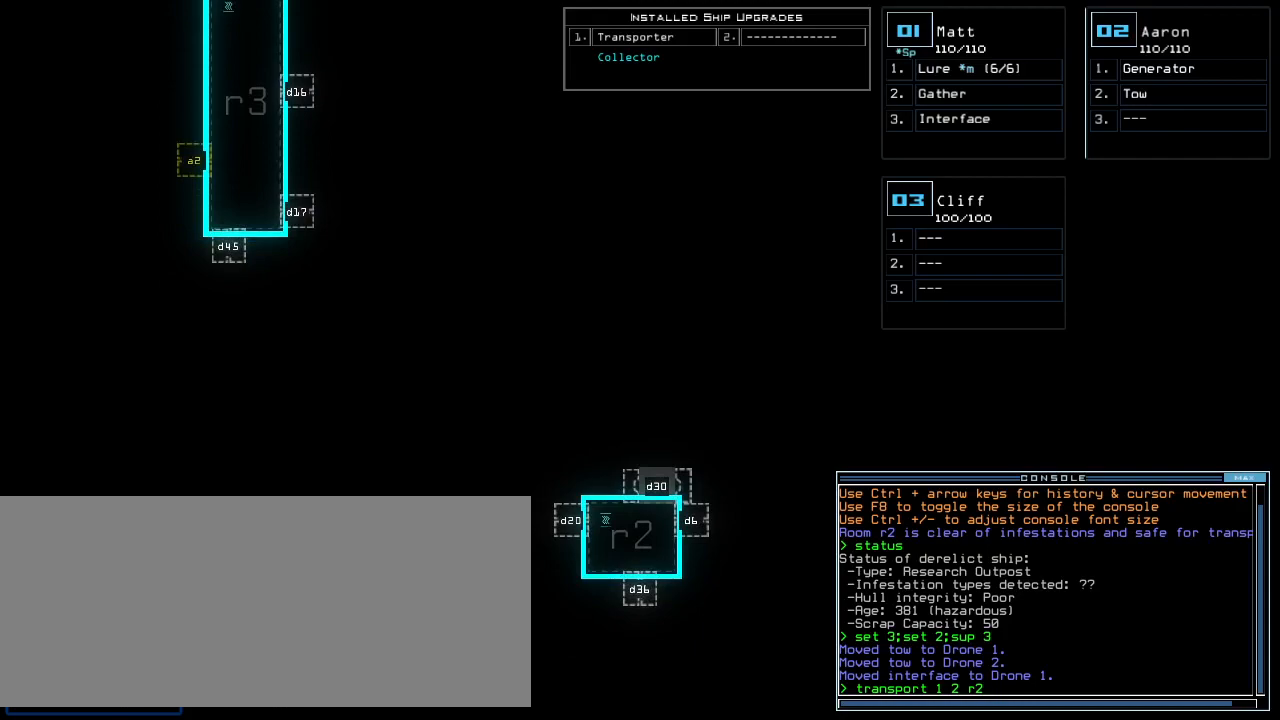
{"keys": [], "events": []}
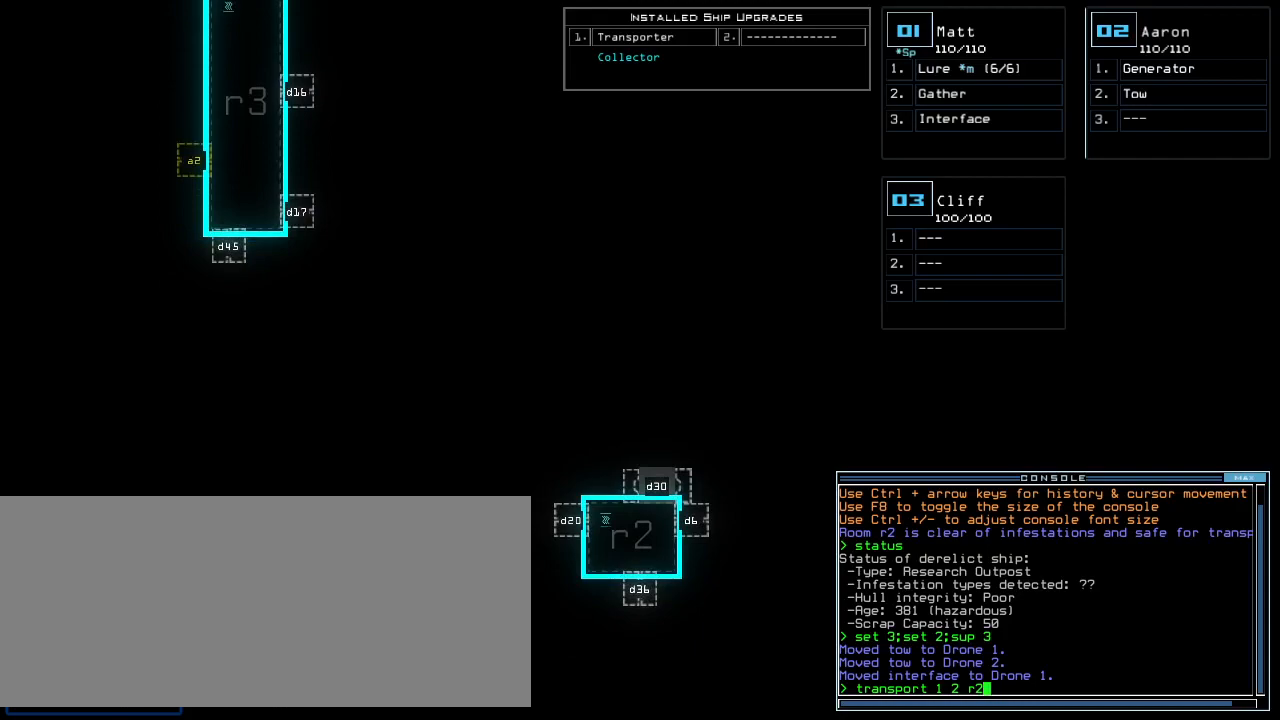
{"keys": [], "events": []}
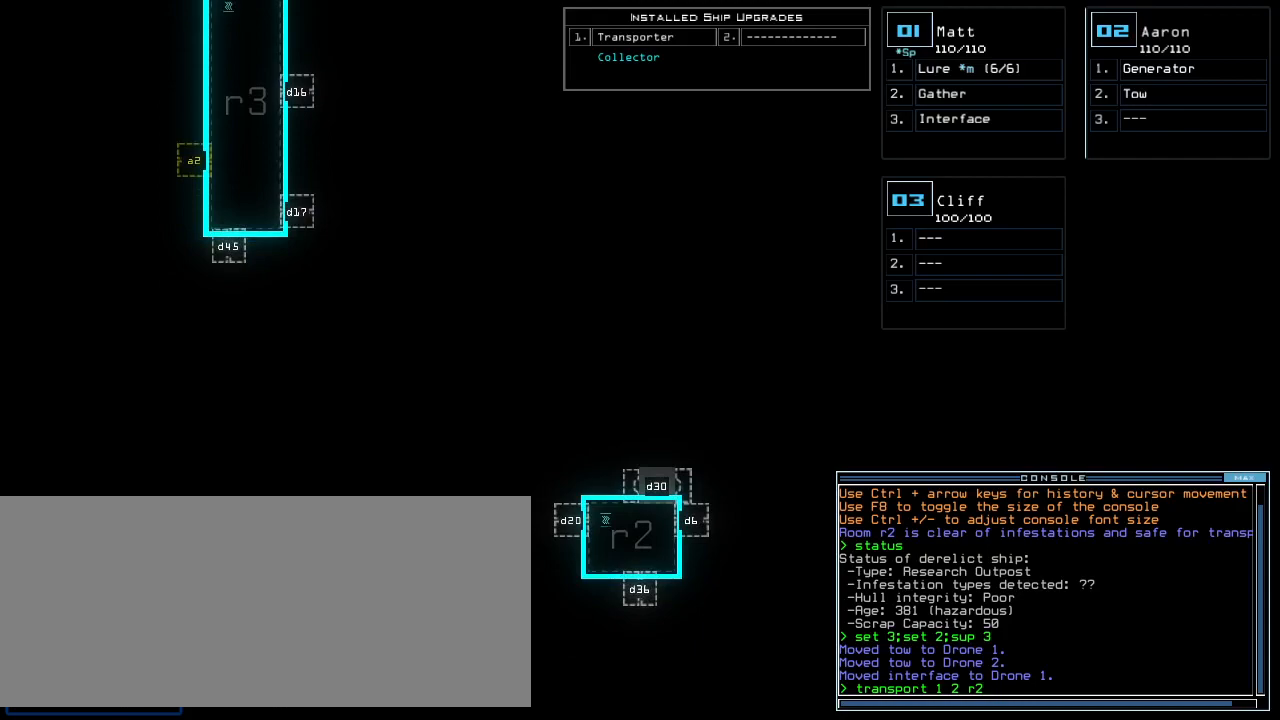
{"keys": [], "events": []}
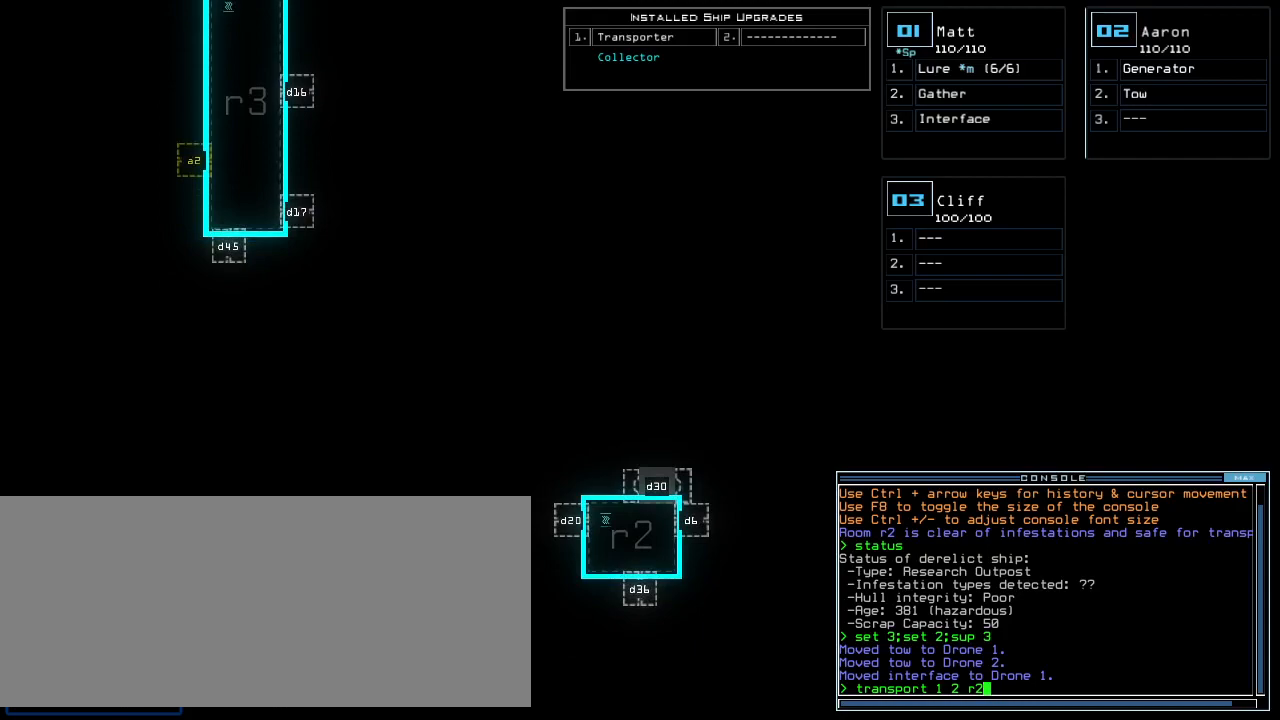
{"keys": [], "events": []}
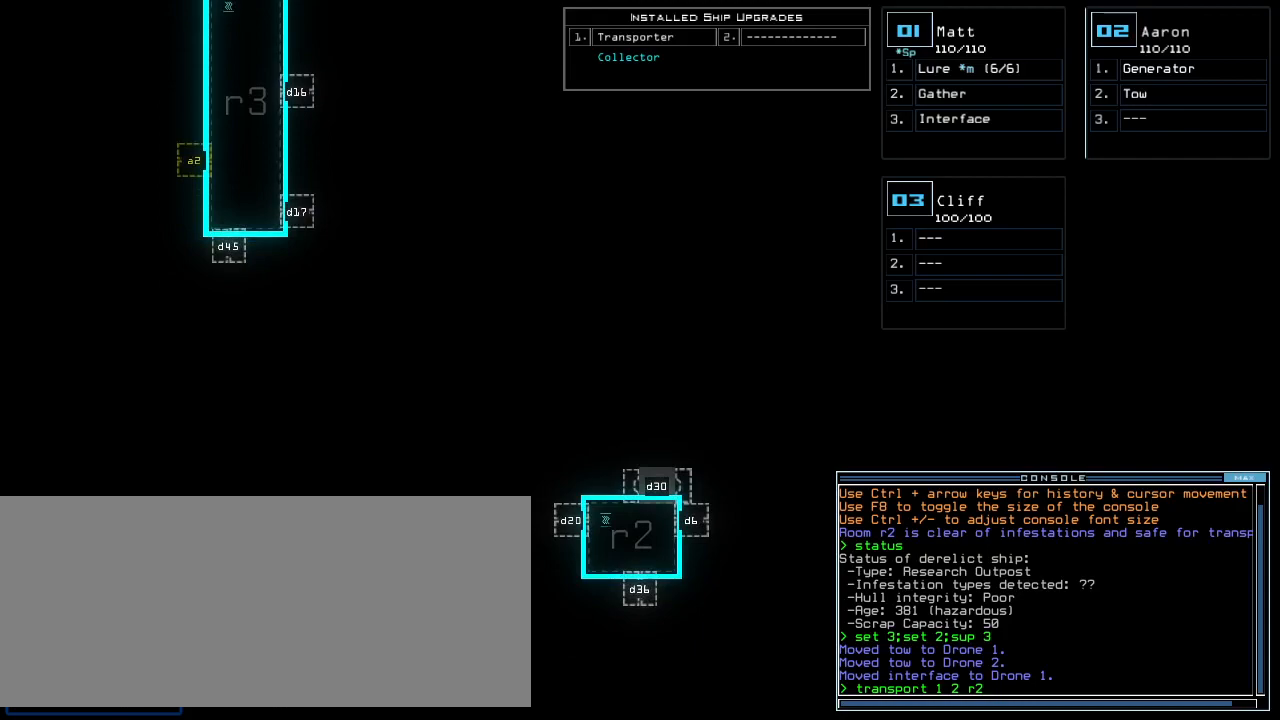
{"keys": [], "events": []}
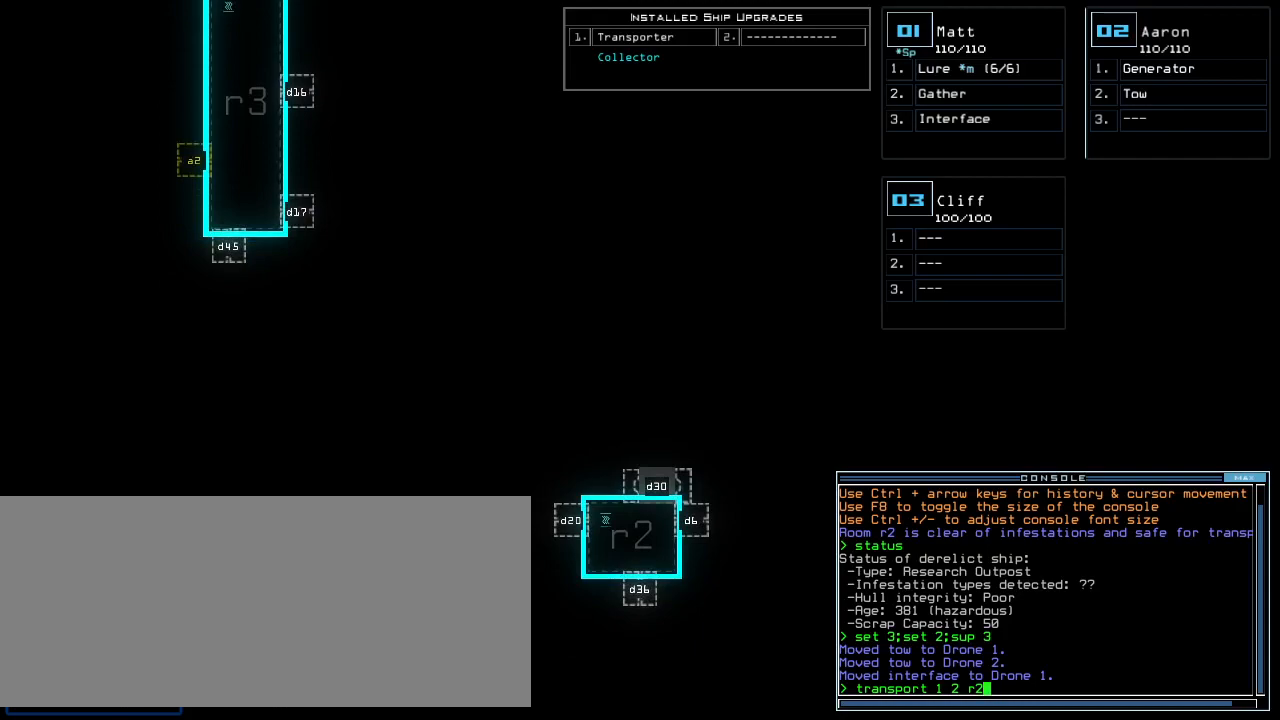
{"keys": [], "events": []}
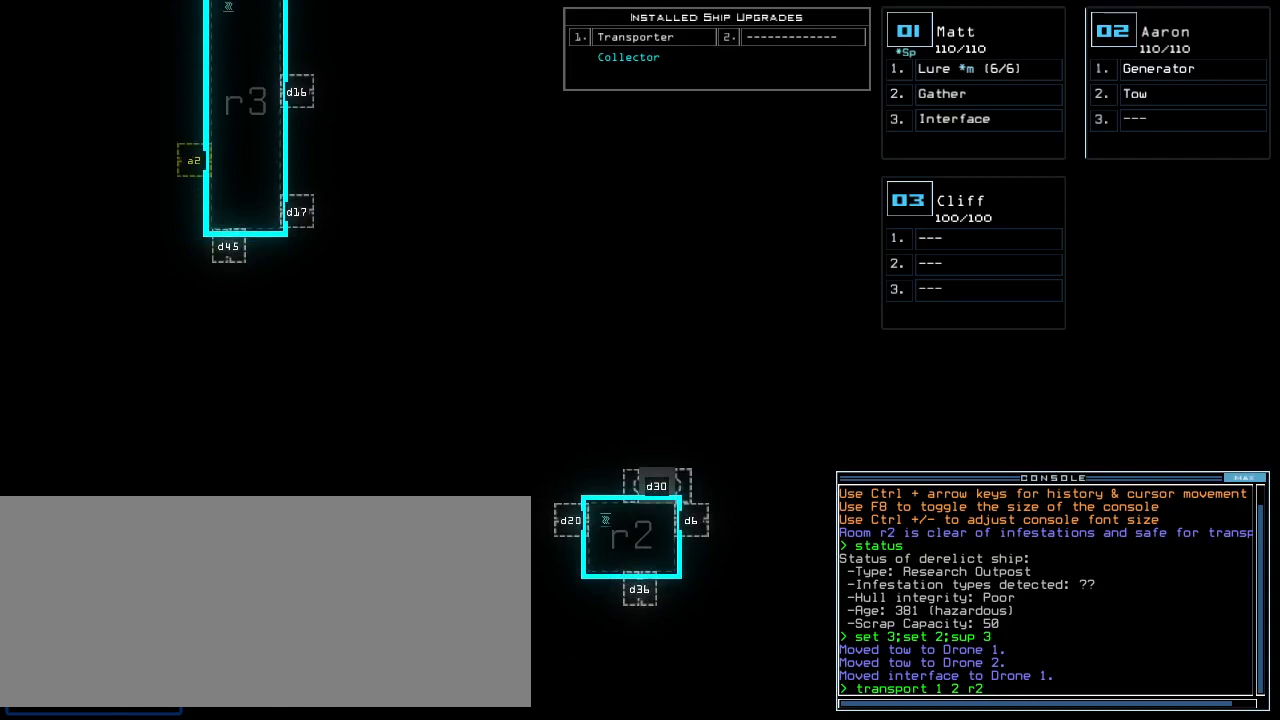
{"keys": [], "events": [[180, "return", "down"], [200, ".", "down"], [260, ".", "up"], [260, "return", "up"]]}
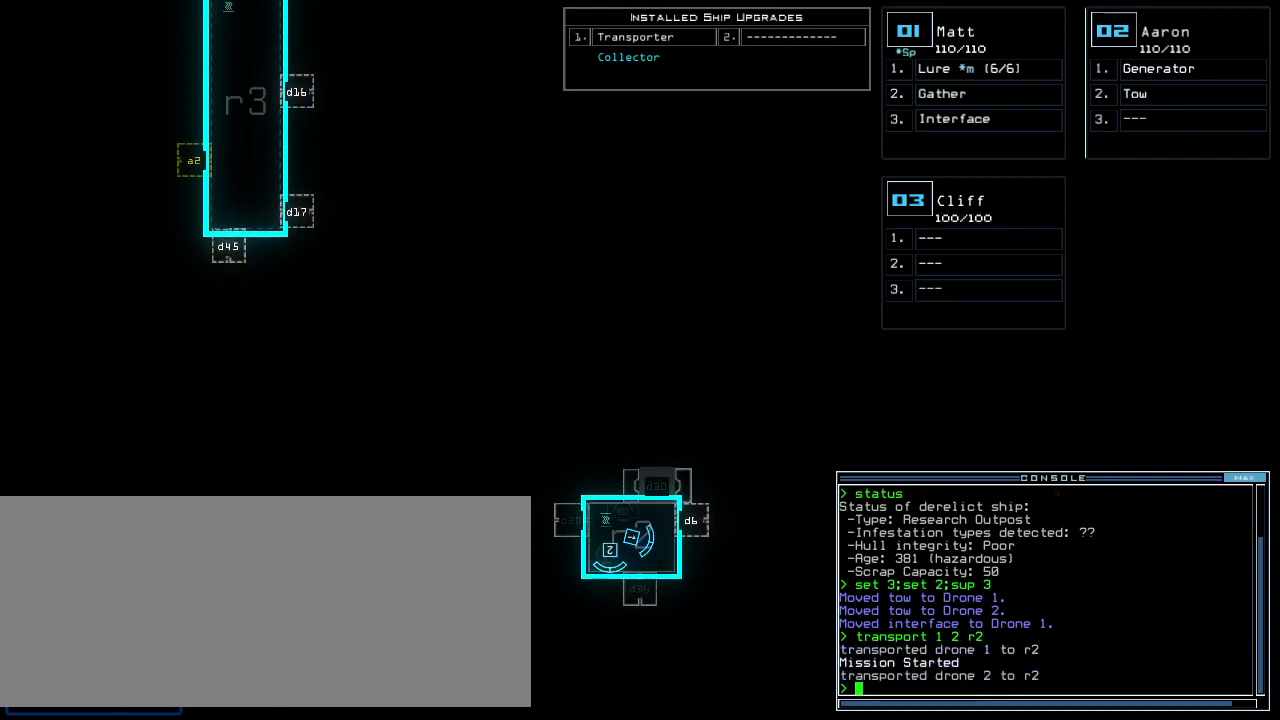
{"keys": [], "events": [[80, "2", "down"], [140, "2", "up"], [260, "g", "down"], [320, "g", "up"], [320, "return", "down"], [380, "return", "up"]]}
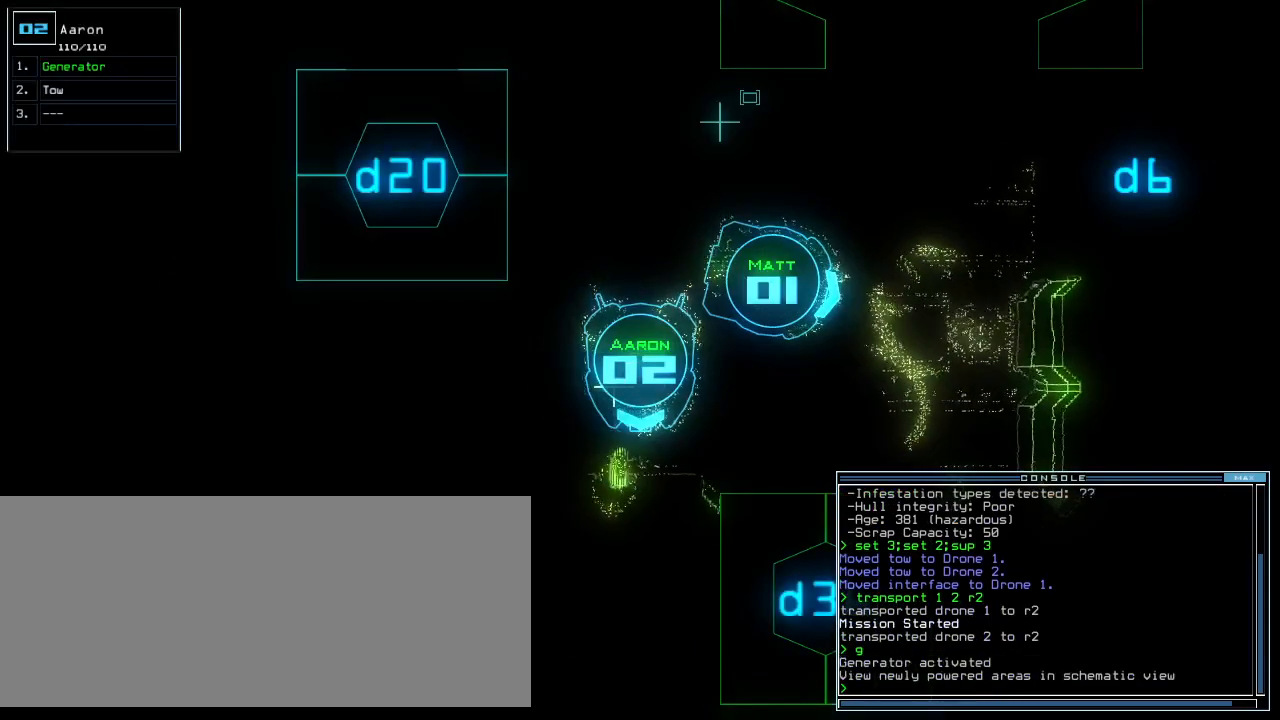
{"keys": [], "events": [[440, "1", "down"], [500, "1", "up"]]}
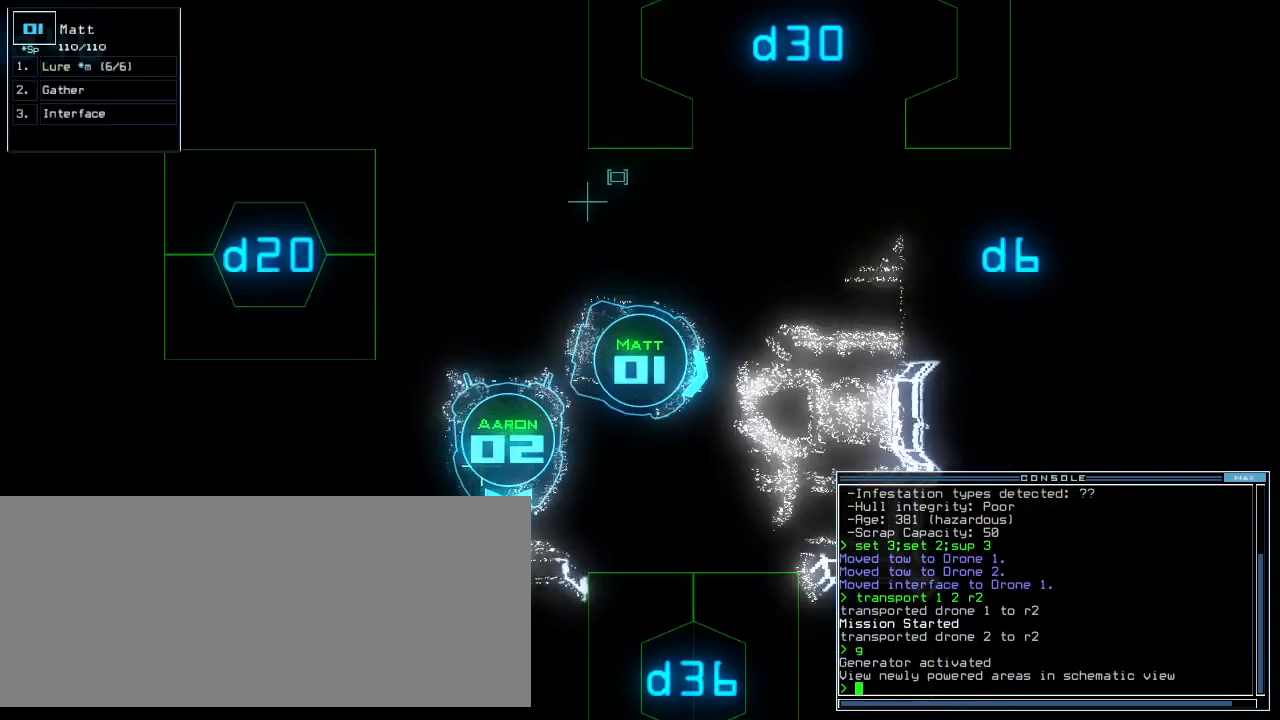
{"keys": [], "events": [[60, "left", "down"], [200, "r", "down"], [240, "r", "up"], [300, "up", "down"], [440, "v", "down"], [480, "left", "up"], [480, "up", "up"], [500, "v", "up"]]}
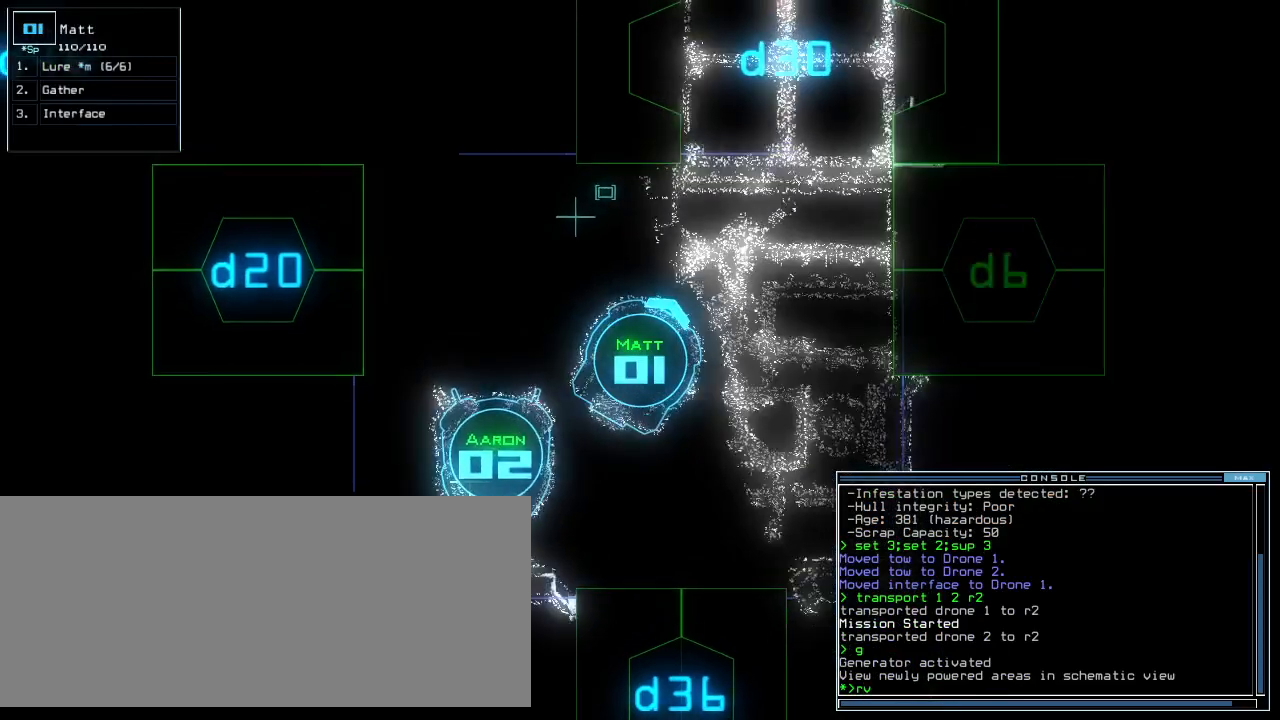
{"keys": [], "events": [[40, "return", "down"], [120, "return", "up"], [180, "space", "down"], [260, "space", "up"]]}
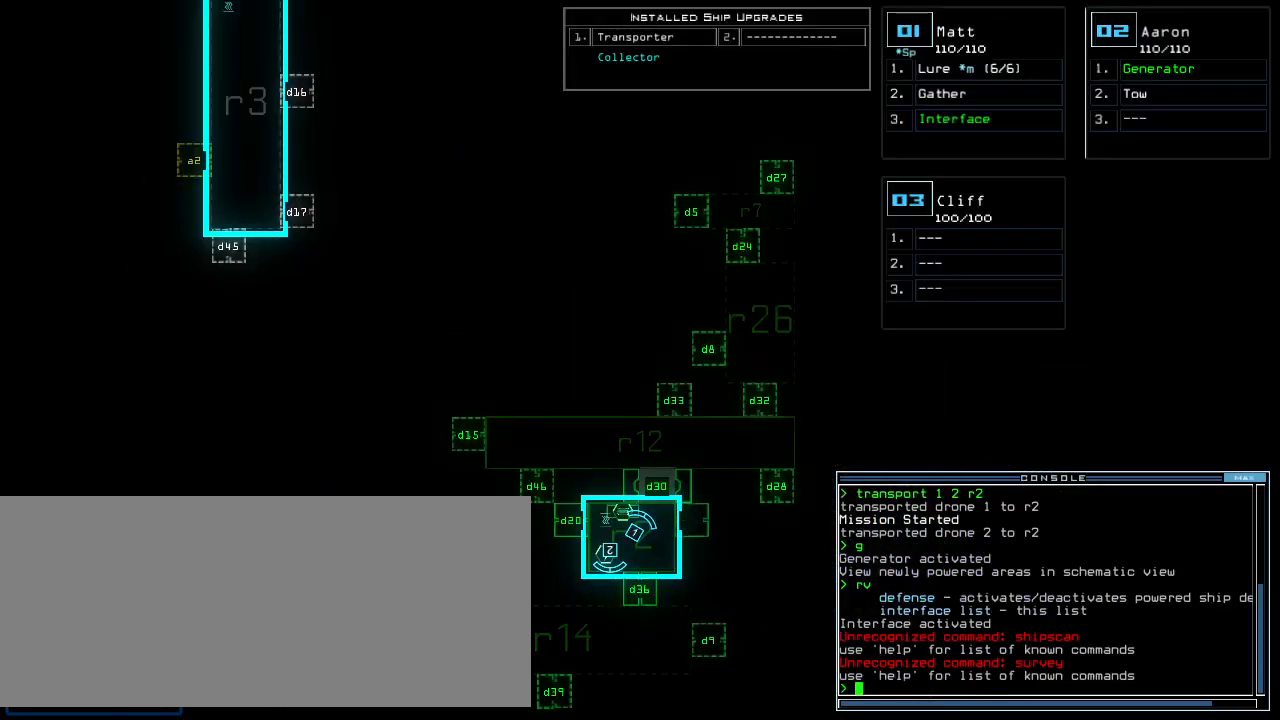
{"keys": ["down"], "events": [[80, "right", "down"], [240, "right", "up"], [380, "down", "down"]]}
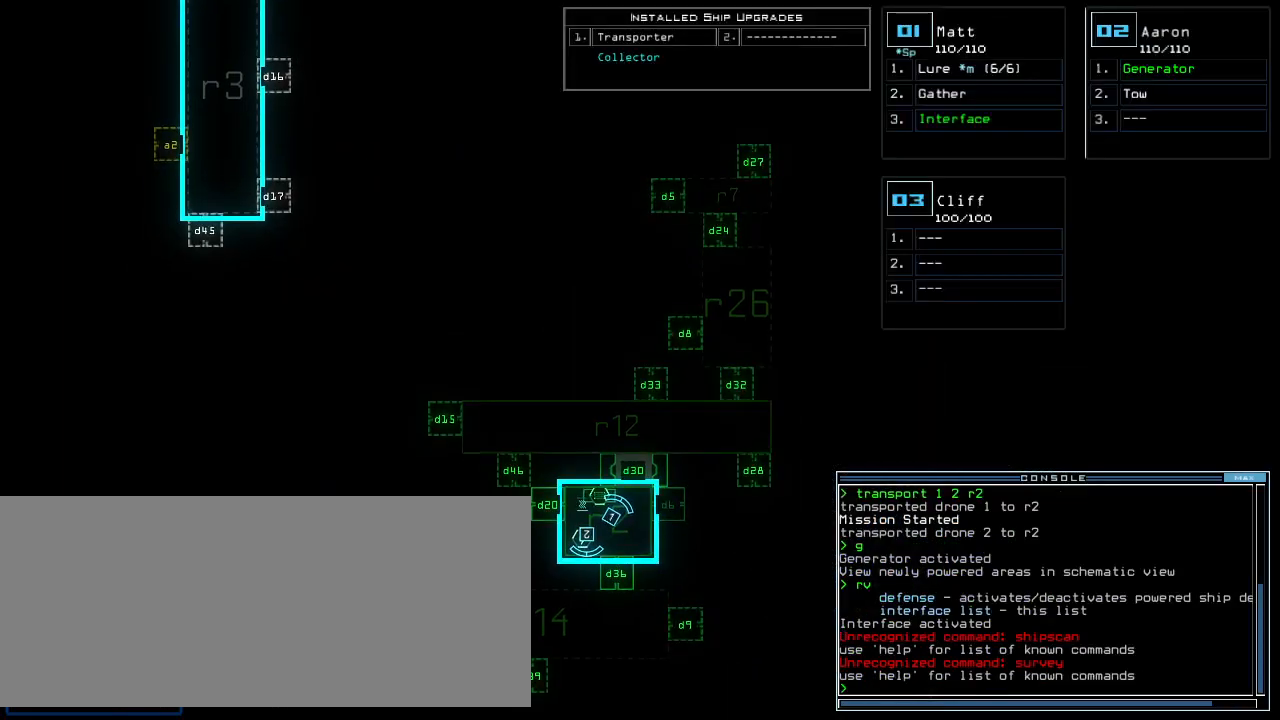
{"keys": [], "events": [[500, "down", "up"]]}